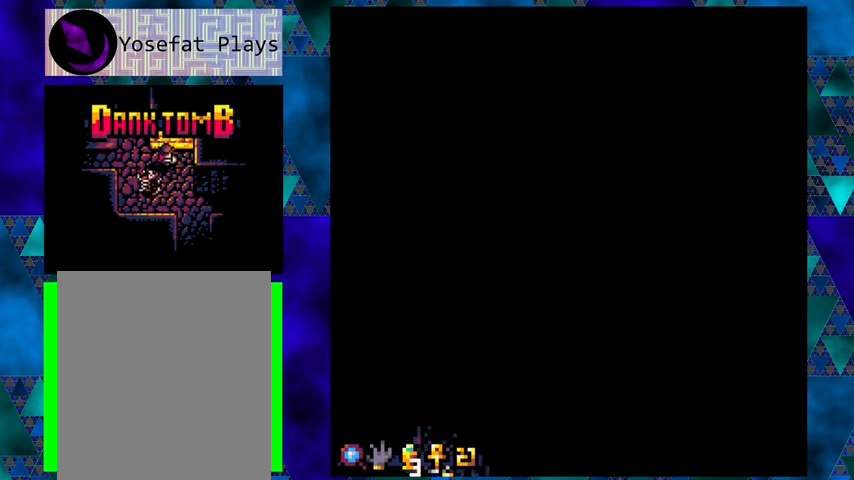
Gameplay with a controller (Nintendo layout); each line is a JSON object with the inputs held at the frame after it. "events" lists button and stick changes between this image and that frame as [ms after this image, input, new state], when the widget could be followed in between. Not read: L3 R3 right_stick.
{"buttons": ["DPAD_UP"], "left_stick": "center", "events": [[167, "DPAD_DOWN", "up"], [333, "DPAD_UP", "down"]]}
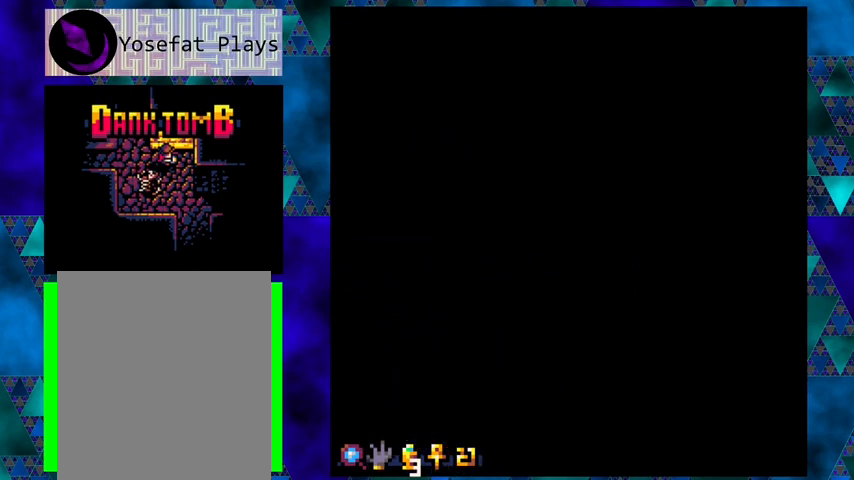
{"buttons": ["DPAD_UP"], "left_stick": "center", "events": []}
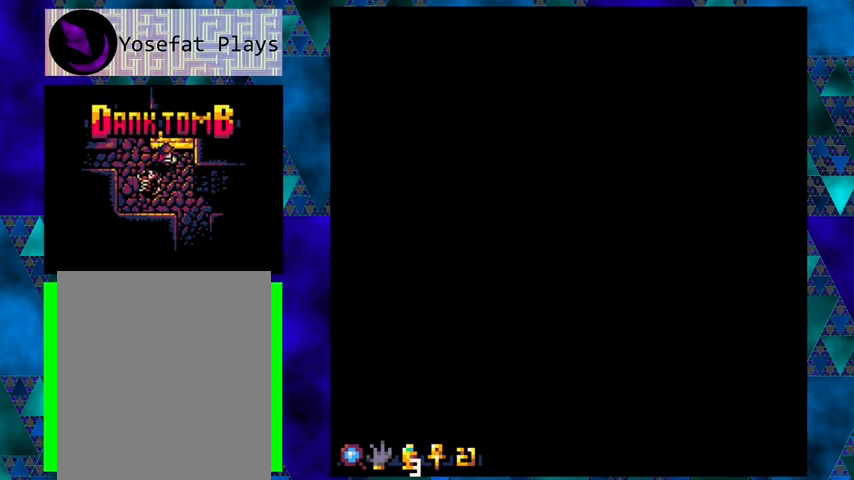
{"buttons": ["DPAD_UP"], "left_stick": "center", "events": []}
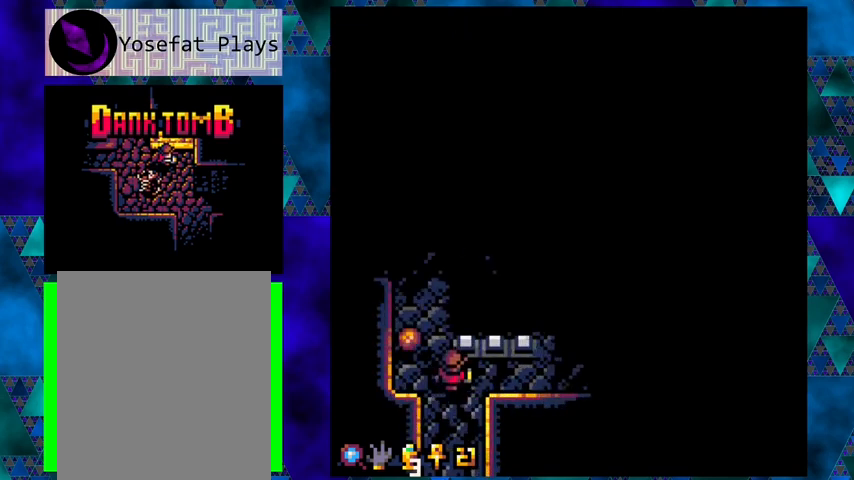
{"buttons": ["DPAD_LEFT"], "left_stick": "center", "events": [[133, "DPAD_UP", "up"], [333, "DPAD_LEFT", "down"]]}
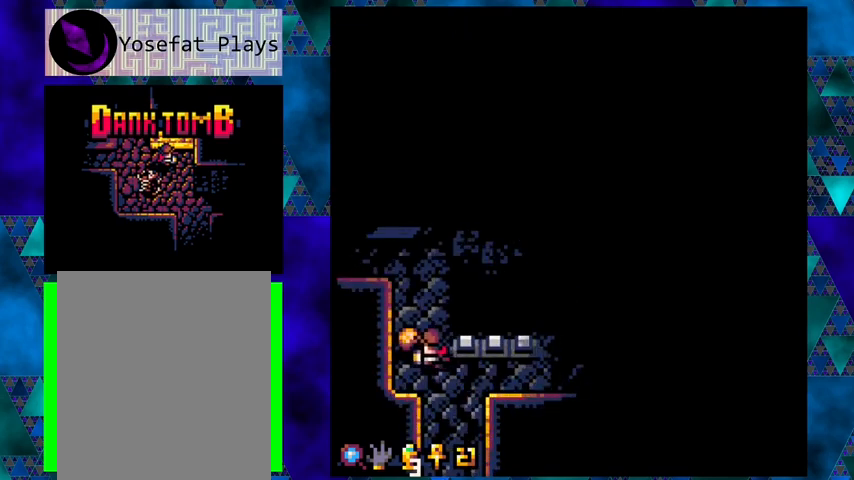
{"buttons": [], "left_stick": "center", "events": [[200, "DPAD_UP", "down"], [233, "DPAD_LEFT", "up"], [333, "X", "down"], [400, "DPAD_UP", "up"], [433, "X", "up"]]}
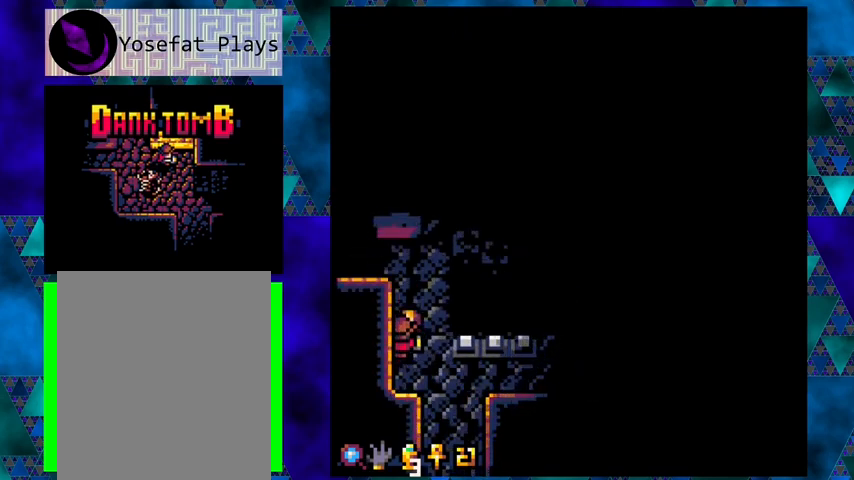
{"buttons": ["DPAD_RIGHT"], "left_stick": "center", "events": [[367, "DPAD_RIGHT", "down"]]}
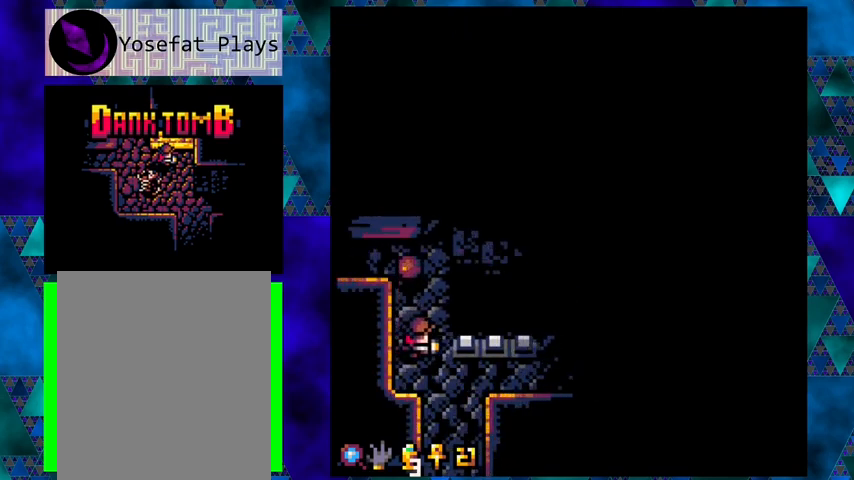
{"buttons": [], "left_stick": "center", "events": [[267, "DPAD_RIGHT", "up"]]}
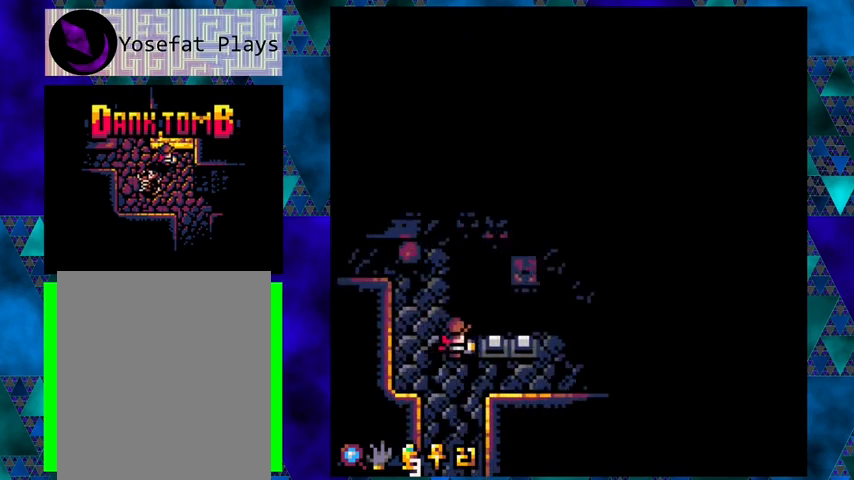
{"buttons": [], "left_stick": "center", "events": []}
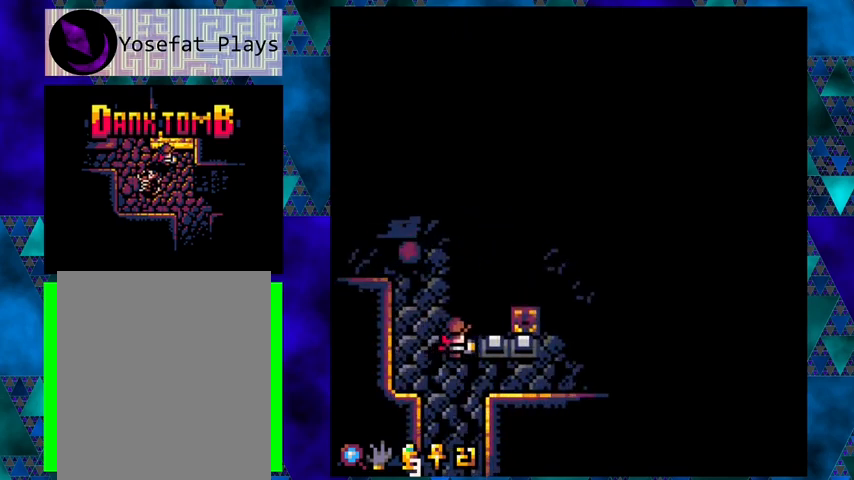
{"buttons": [], "left_stick": "center", "events": []}
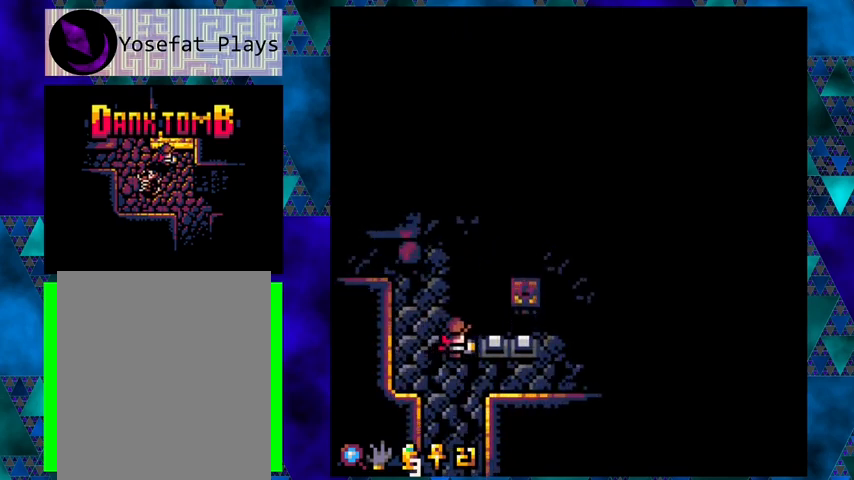
{"buttons": ["DPAD_LEFT"], "left_stick": "center", "events": [[467, "DPAD_LEFT", "down"]]}
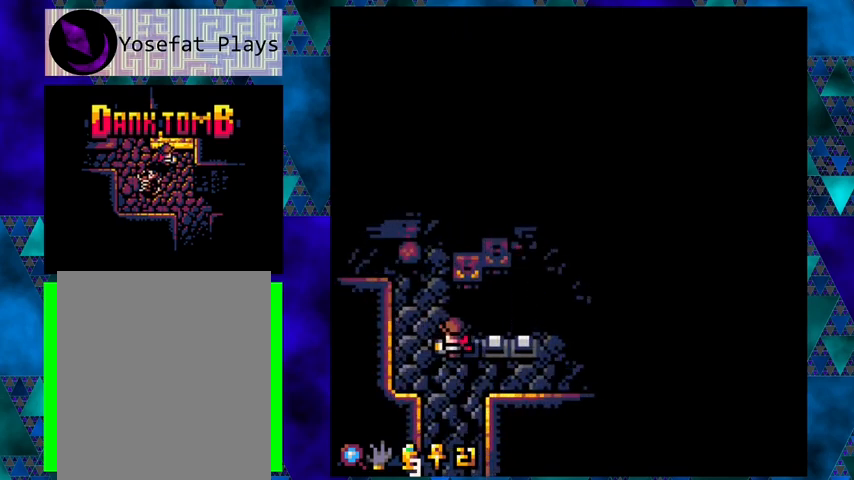
{"buttons": [], "left_stick": "center", "events": [[200, "DPAD_LEFT", "up"]]}
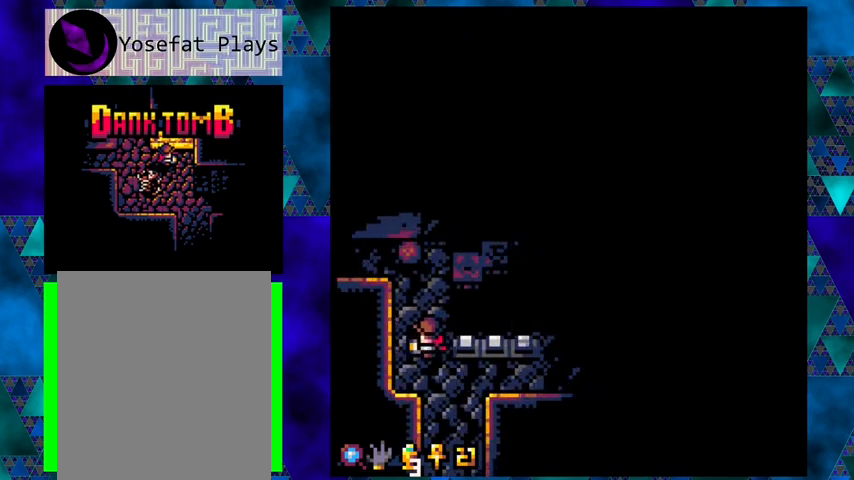
{"buttons": ["DPAD_DOWN"], "left_stick": "center", "events": [[500, "DPAD_DOWN", "down"]]}
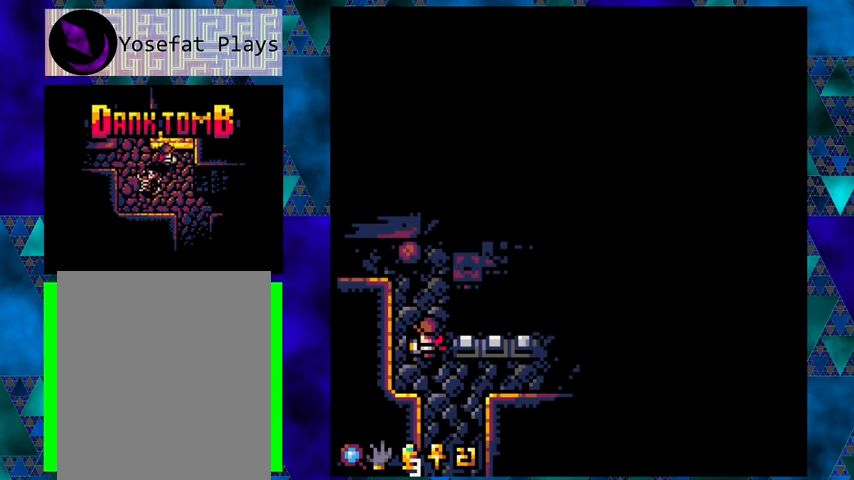
{"buttons": ["DPAD_RIGHT"], "left_stick": "center", "events": [[167, "DPAD_RIGHT", "down"], [200, "DPAD_DOWN", "up"]]}
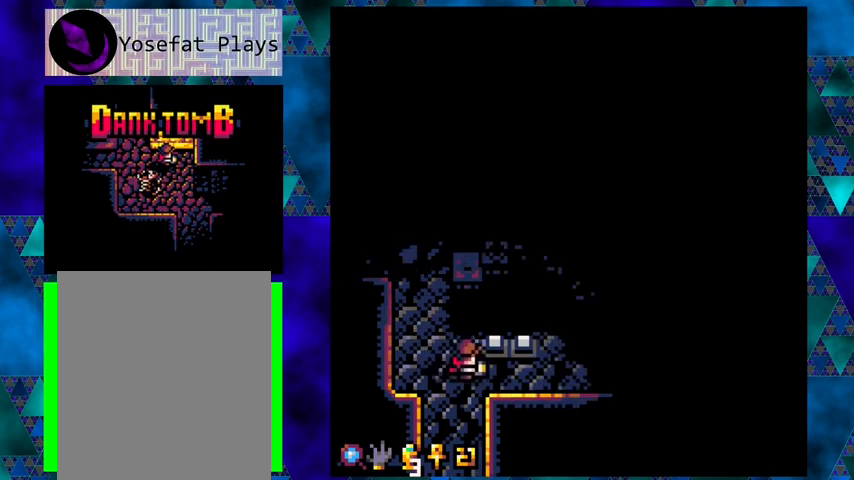
{"buttons": ["DPAD_UP"], "left_stick": "center", "events": [[233, "DPAD_RIGHT", "up"], [467, "DPAD_UP", "down"]]}
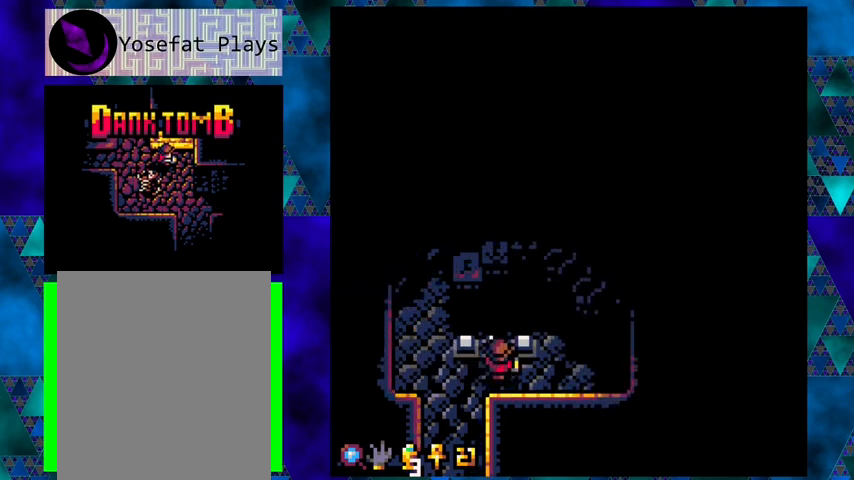
{"buttons": [], "left_stick": "center", "events": [[100, "DPAD_UP", "up"]]}
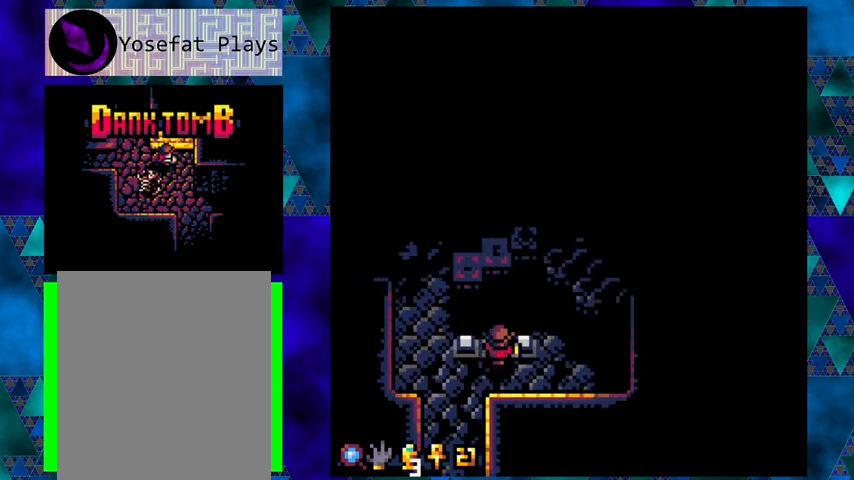
{"buttons": [], "left_stick": "center", "events": [[67, "DPAD_UP", "down"], [100, "DPAD_UP", "up"]]}
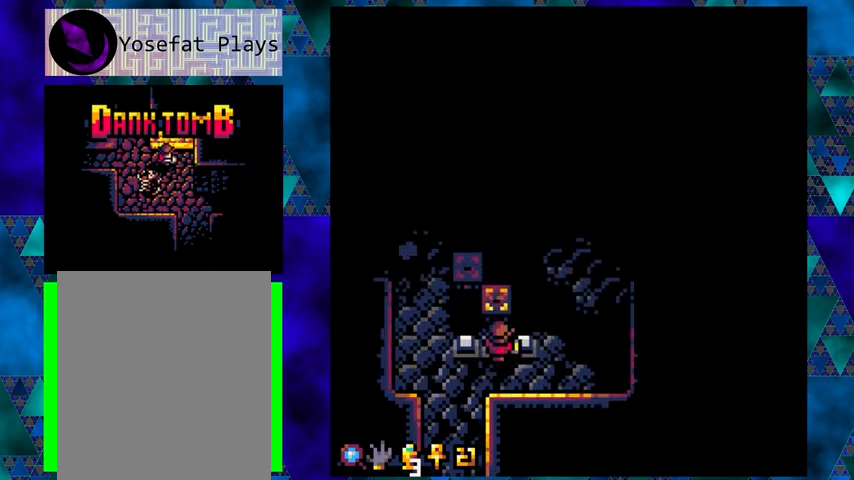
{"buttons": [], "left_stick": "center", "events": []}
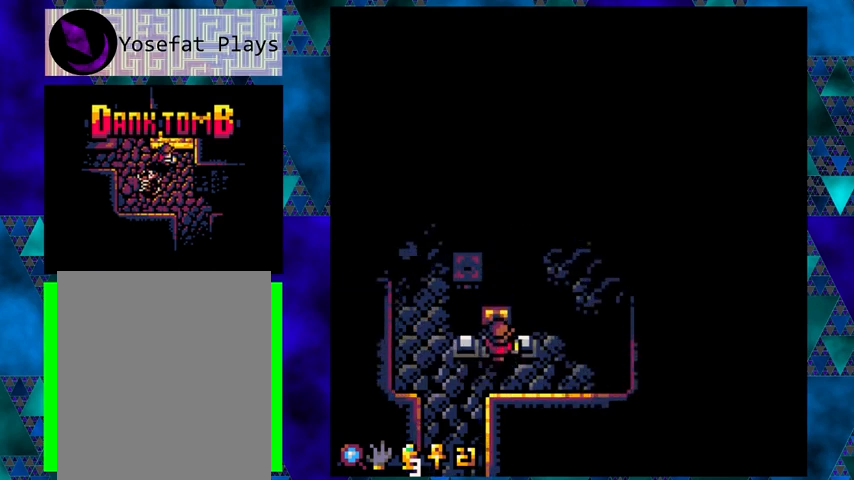
{"buttons": ["DPAD_RIGHT"], "left_stick": "center", "events": [[433, "DPAD_RIGHT", "down"]]}
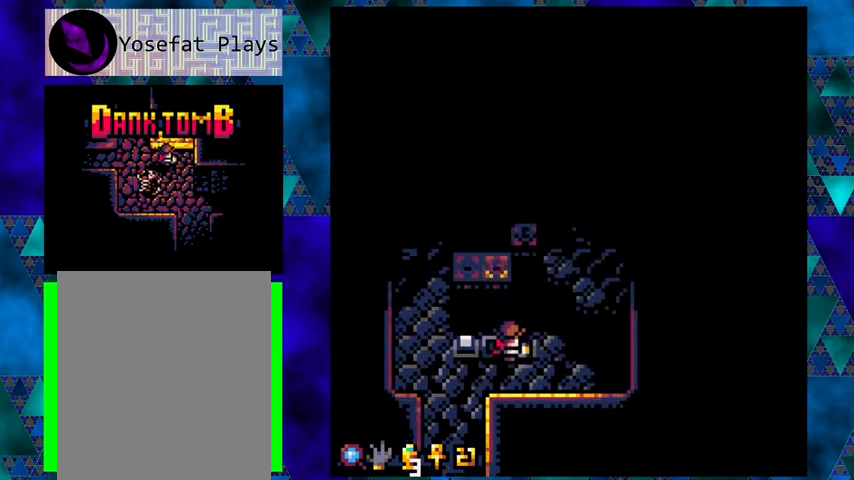
{"buttons": [], "left_stick": "center", "events": [[133, "DPAD_RIGHT", "up"]]}
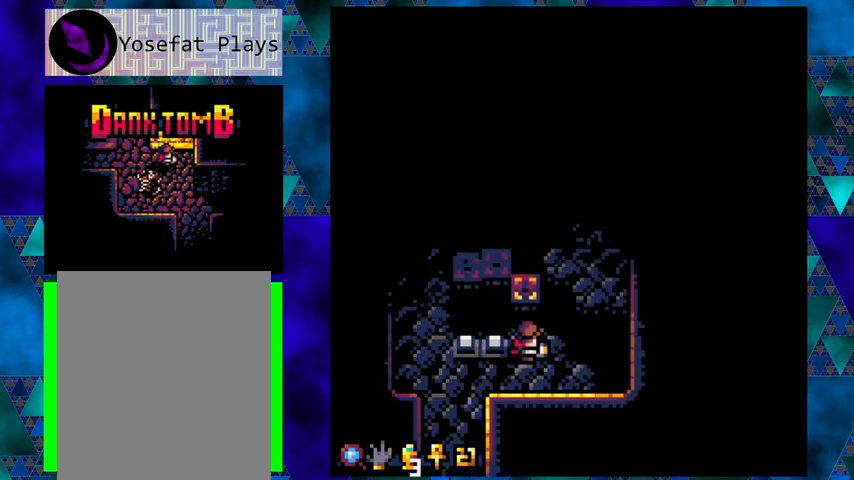
{"buttons": [], "left_stick": "center", "events": []}
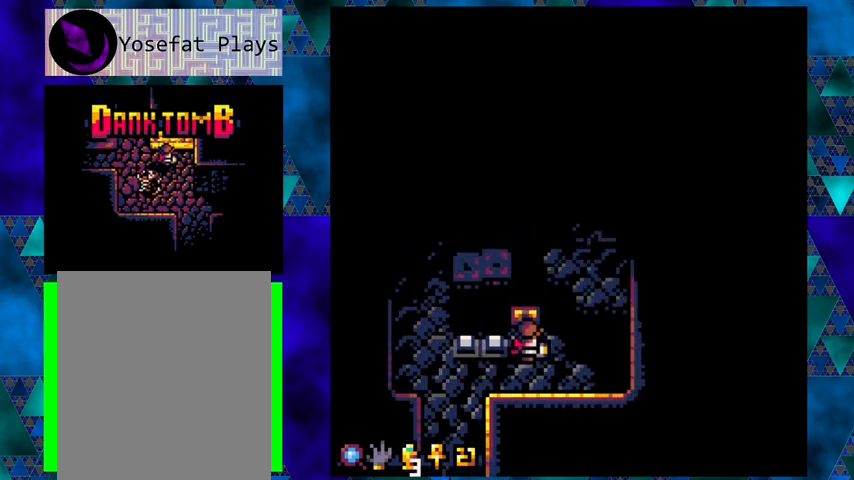
{"buttons": [], "left_stick": "center", "events": []}
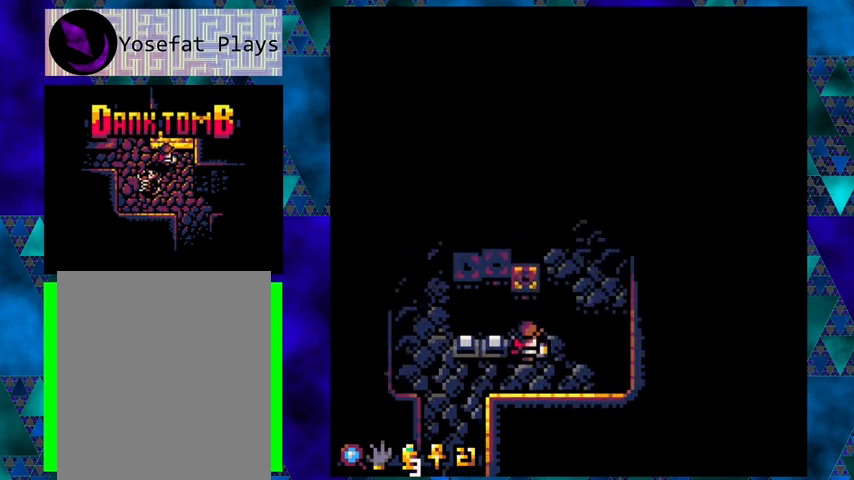
{"buttons": ["DPAD_LEFT"], "left_stick": "center", "events": [[67, "DPAD_RIGHT", "down"], [100, "DPAD_DOWN", "down"], [133, "DPAD_RIGHT", "up"], [433, "DPAD_LEFT", "down"], [467, "DPAD_DOWN", "up"]]}
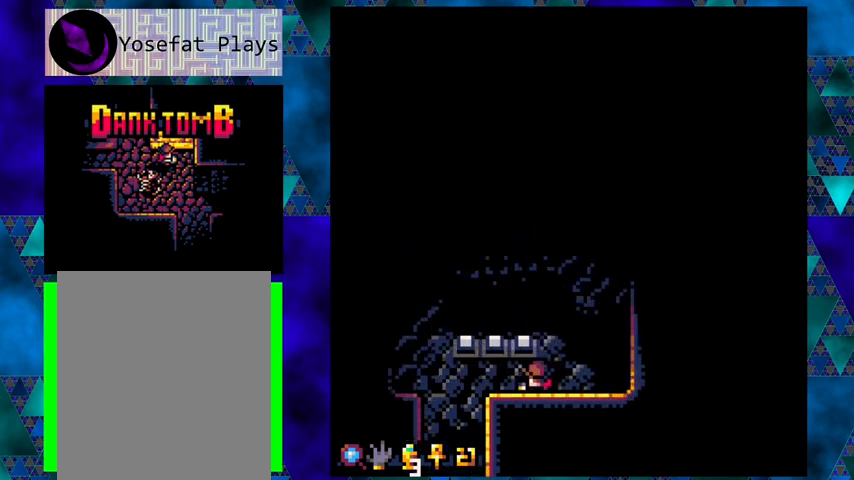
{"buttons": ["DPAD_LEFT"], "left_stick": "center", "events": []}
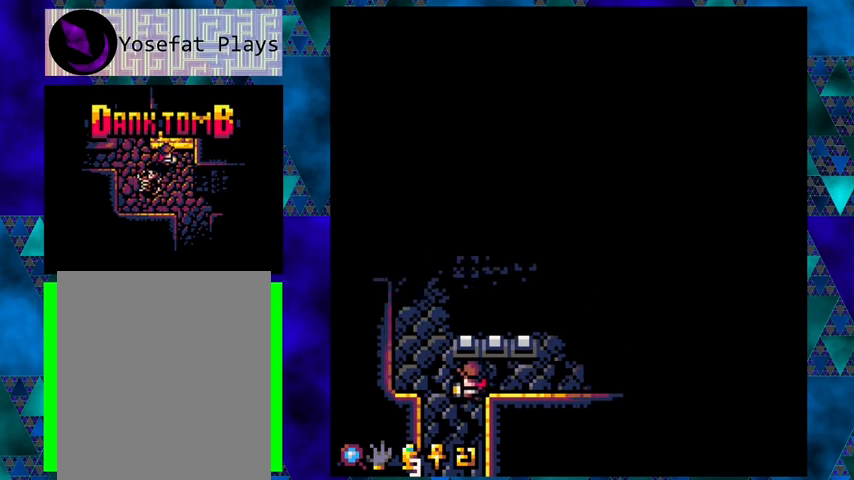
{"buttons": ["DPAD_UP"], "left_stick": "center", "events": [[233, "DPAD_UP", "down"], [500, "DPAD_LEFT", "up"]]}
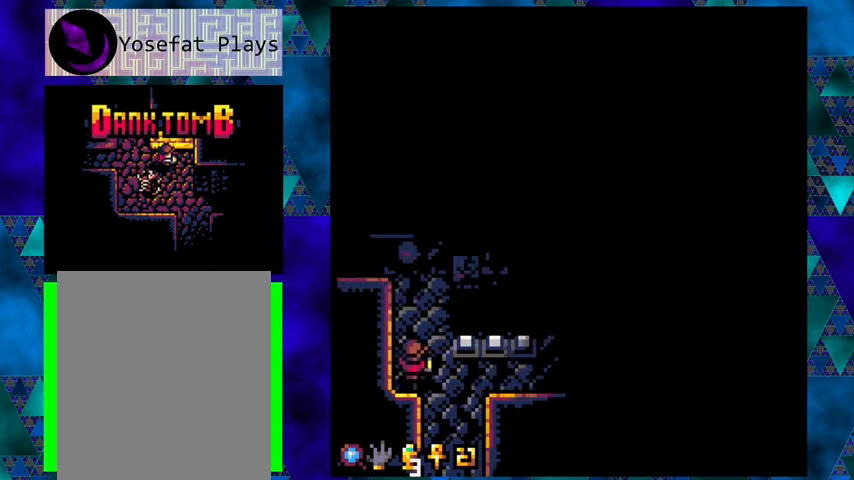
{"buttons": ["DPAD_UP"], "left_stick": "center", "events": []}
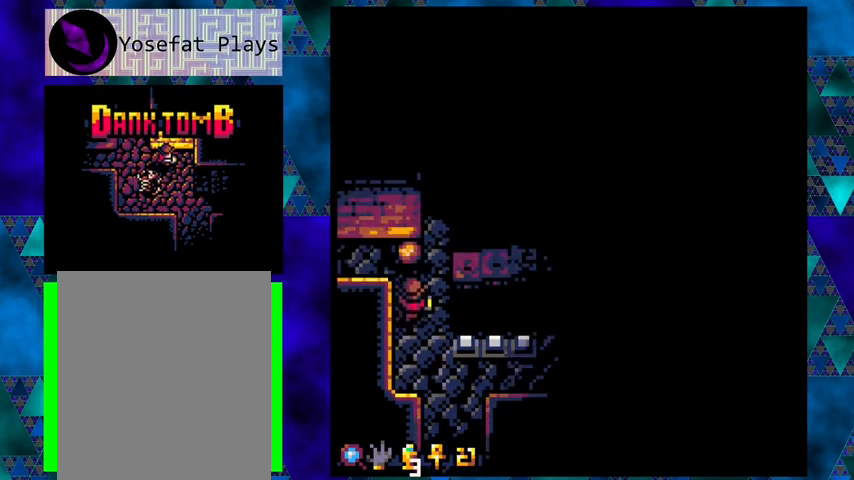
{"buttons": ["DPAD_LEFT"], "left_stick": "center", "events": [[233, "DPAD_LEFT", "down"], [300, "DPAD_UP", "up"]]}
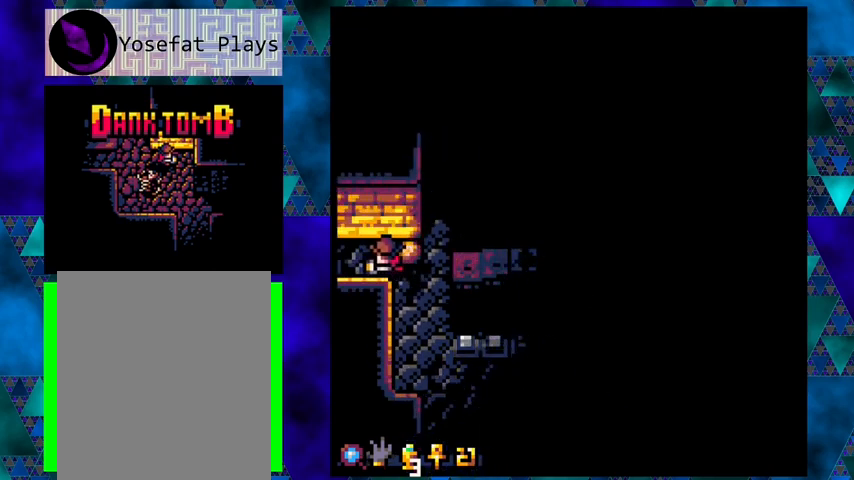
{"buttons": ["DPAD_RIGHT"], "left_stick": "center", "events": [[167, "DPAD_LEFT", "up"], [167, "DPAD_UP", "down"], [367, "DPAD_RIGHT", "down"], [400, "DPAD_UP", "up"]]}
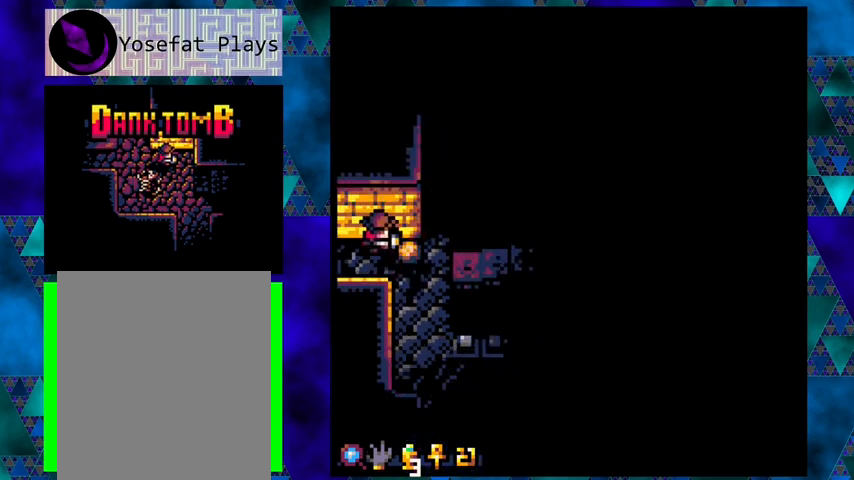
{"buttons": [], "left_stick": "center", "events": [[167, "DPAD_RIGHT", "up"], [200, "X", "down"], [300, "X", "up"]]}
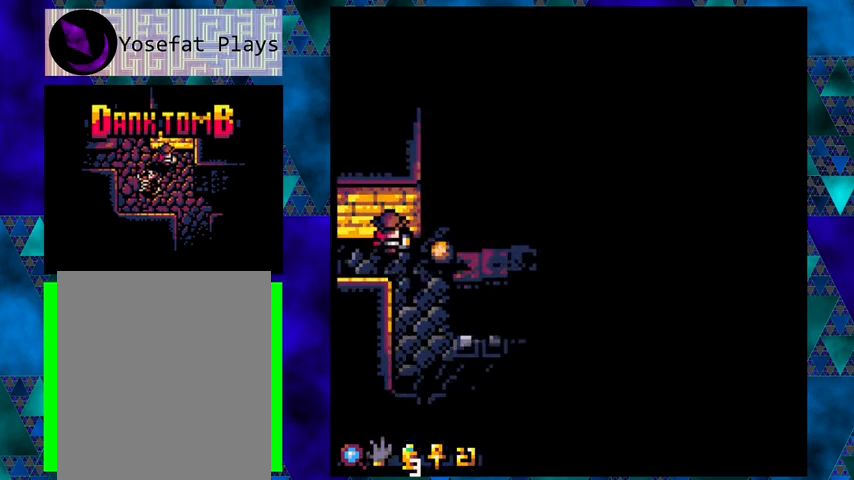
{"buttons": ["DPAD_RIGHT"], "left_stick": "center", "events": [[267, "DPAD_RIGHT", "down"]]}
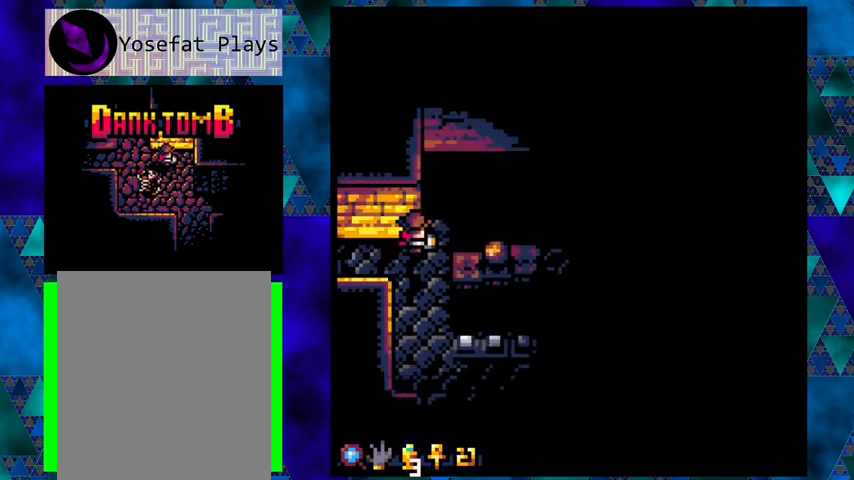
{"buttons": ["DPAD_RIGHT"], "left_stick": "center", "events": []}